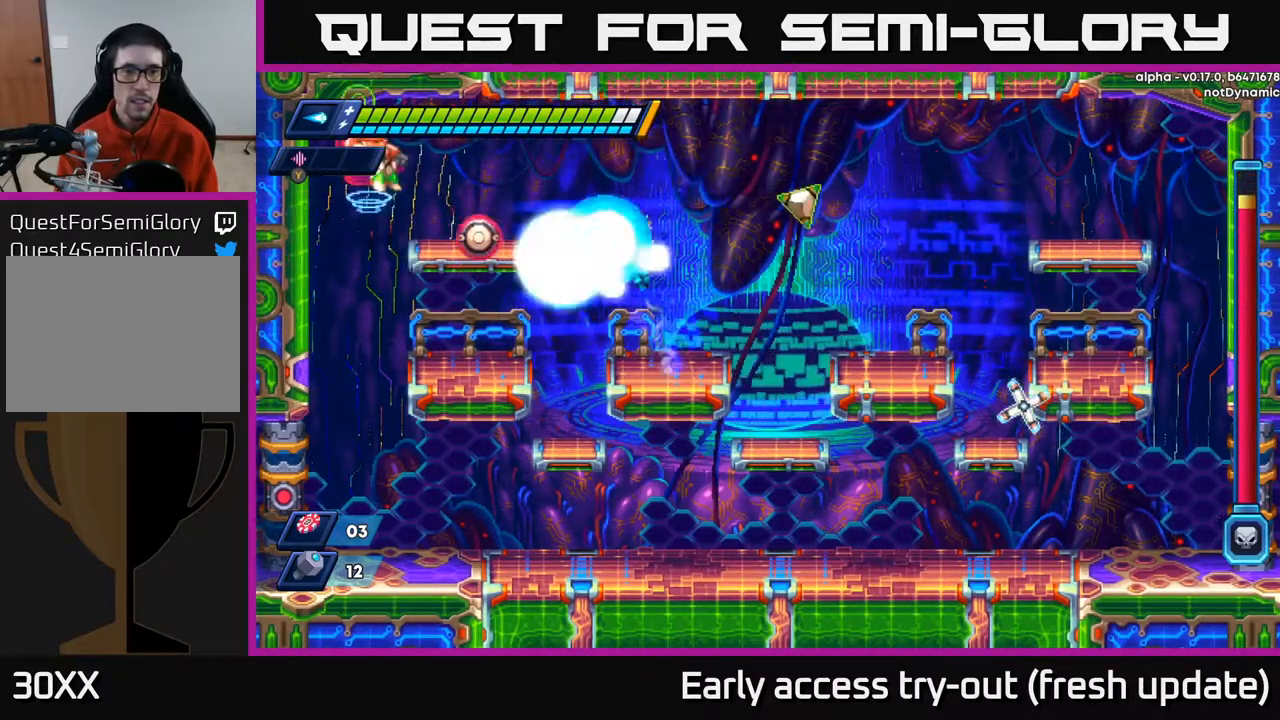
Gameplay with a controller (Xbox layout); each line is a JSON object with the inputs held at the frame after it. "events" lists button and stick changes between this image and that frame as [ms after this image, input, new state], when the widget could be followed in between.
{"buttons": ["DPAD_RIGHT"], "left_stick": "center", "right_stick": "center", "events": [[17, "X", "down"], [50, "A", "up"], [217, "DPAD_LEFT", "up"], [383, "X", "up"], [417, "DPAD_RIGHT", "down"]]}
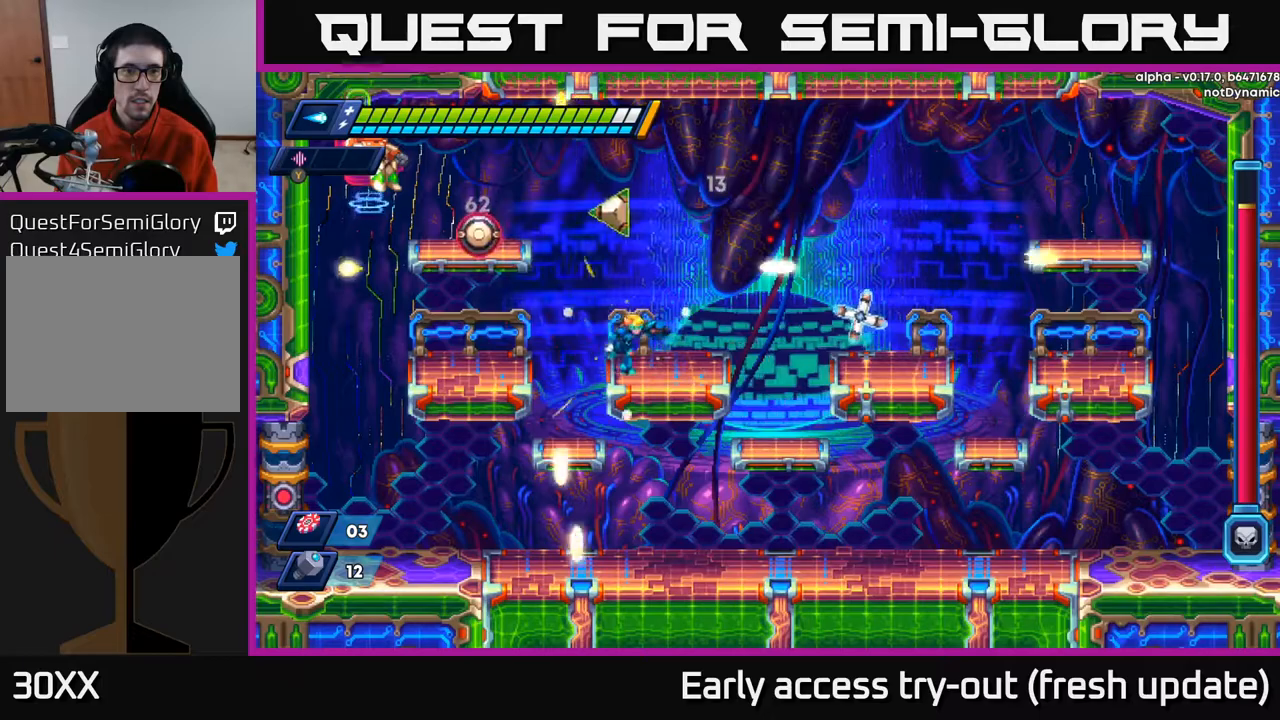
{"buttons": [], "left_stick": "center", "right_stick": "center", "events": [[267, "DPAD_RIGHT", "up"]]}
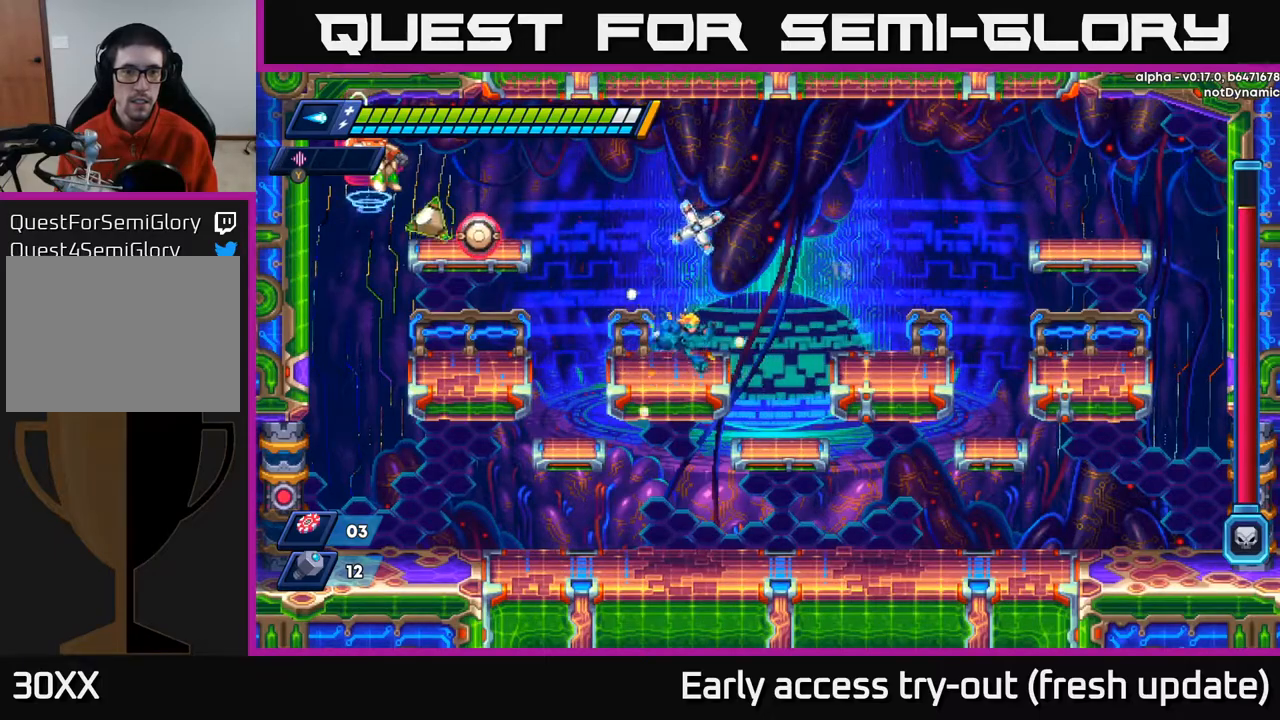
{"buttons": ["A", "X", "DPAD_LEFT"], "left_stick": "center", "right_stick": "center", "events": [[33, "DPAD_RIGHT", "down"], [200, "A", "down"], [383, "DPAD_RIGHT", "up"], [417, "DPAD_LEFT", "down"], [483, "X", "down"]]}
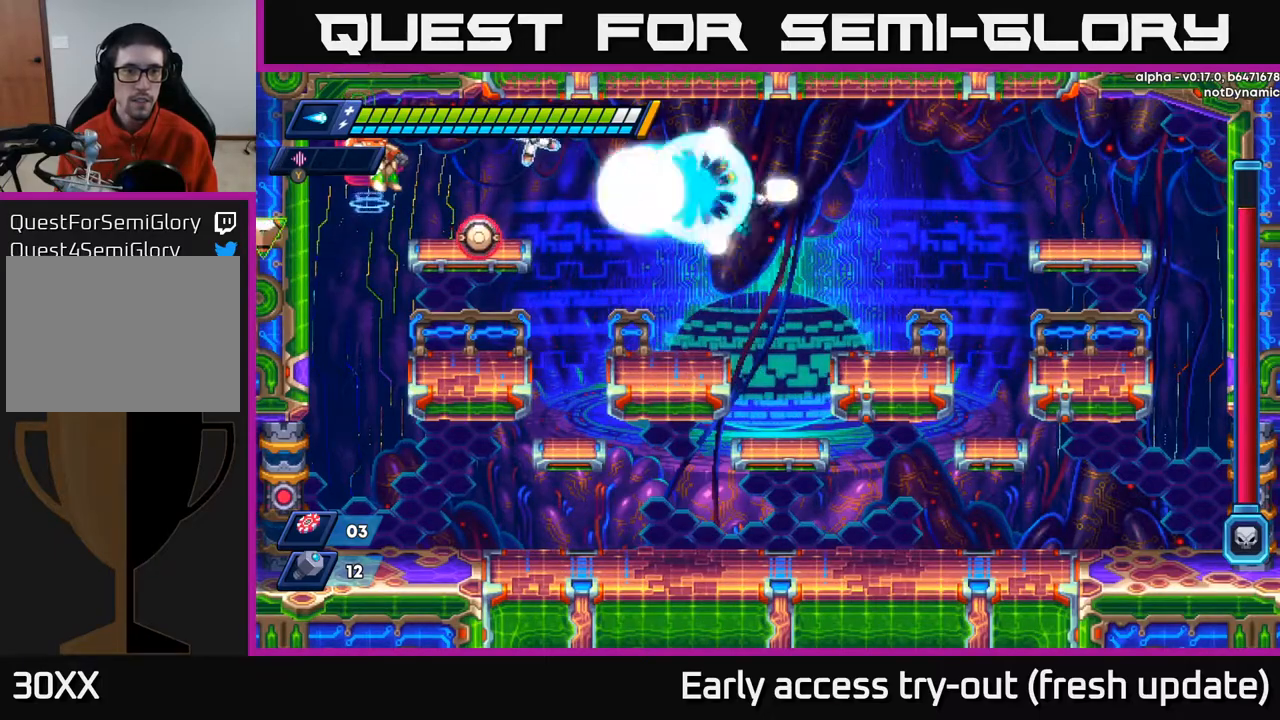
{"buttons": ["A"], "left_stick": "center", "right_stick": "center", "events": [[50, "A", "up"], [50, "X", "up"], [117, "X", "down"], [183, "DPAD_LEFT", "up"], [183, "X", "up"], [250, "X", "down"], [317, "X", "up"], [450, "A", "down"]]}
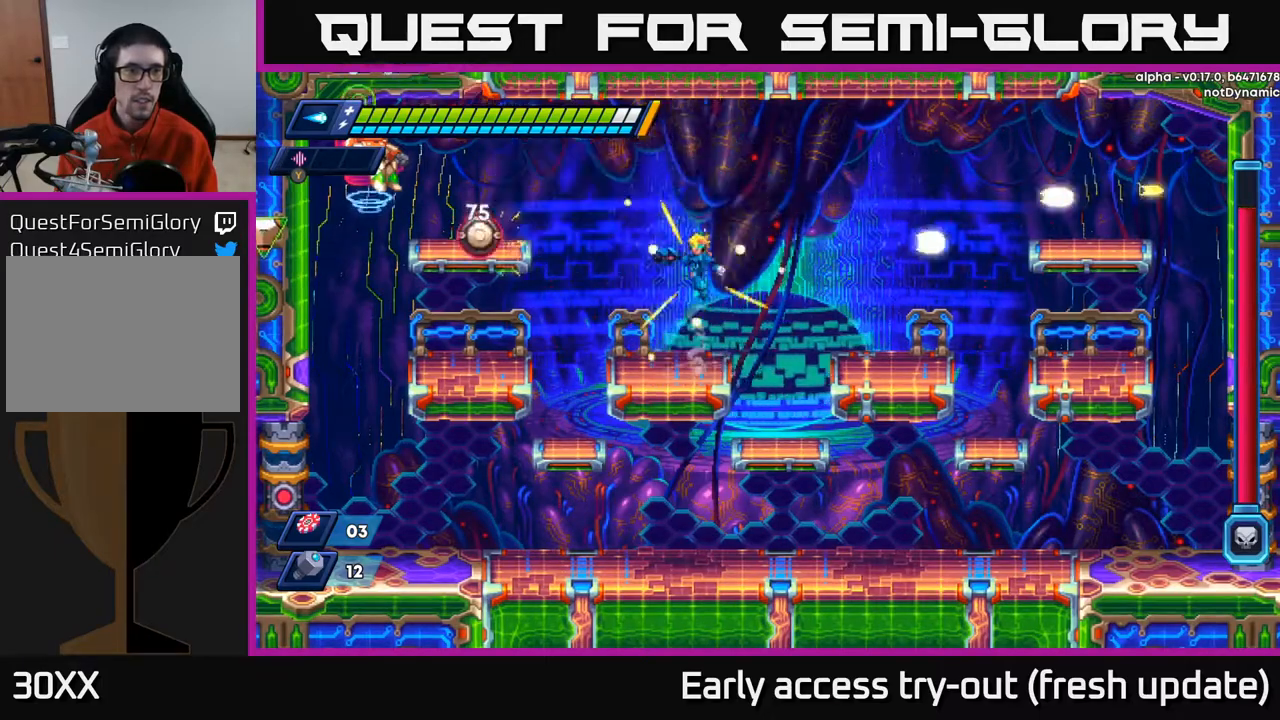
{"buttons": ["DPAD_RIGHT"], "left_stick": "center", "right_stick": "center", "events": [[83, "X", "down"], [167, "A", "up"], [183, "X", "up"], [250, "X", "down"], [350, "X", "up"], [483, "DPAD_RIGHT", "down"]]}
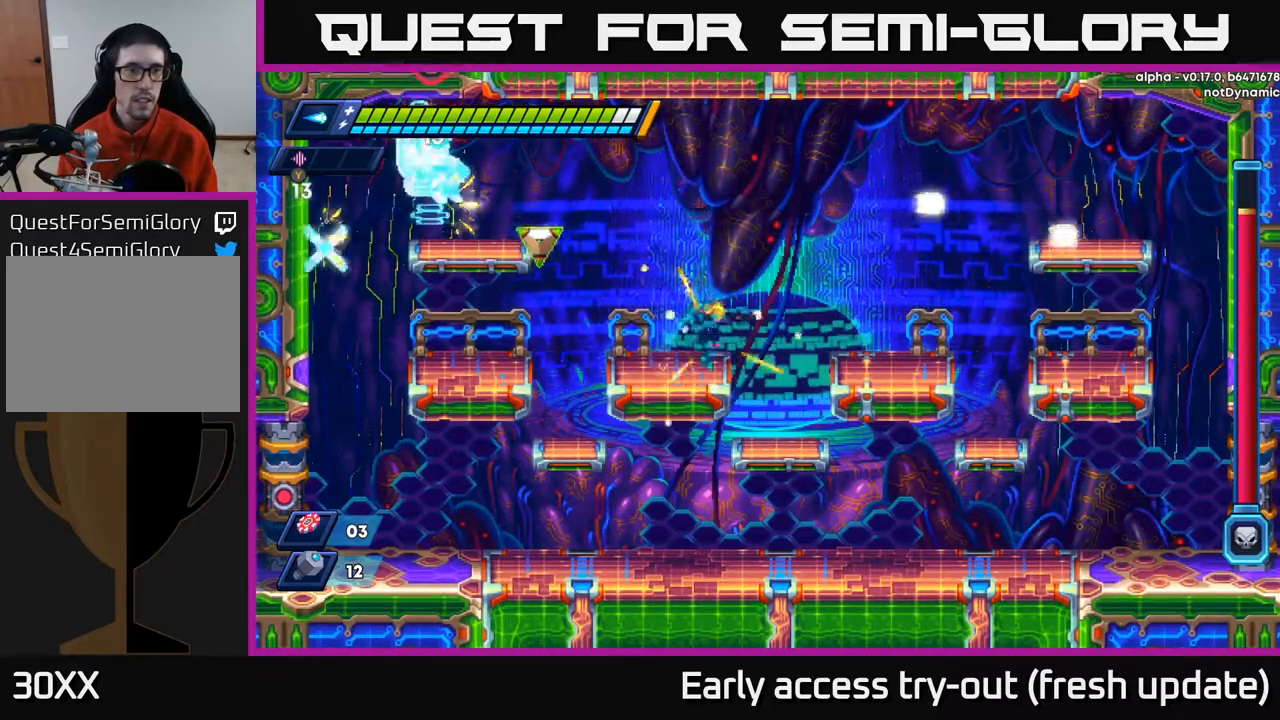
{"buttons": ["DPAD_RIGHT"], "left_stick": "center", "right_stick": "center", "events": [[67, "A", "down"], [250, "DPAD_RIGHT", "up"], [283, "A", "up"], [283, "DPAD_LEFT", "down"], [333, "Y", "down"], [417, "DPAD_LEFT", "up"], [417, "Y", "up"], [433, "DPAD_RIGHT", "down"]]}
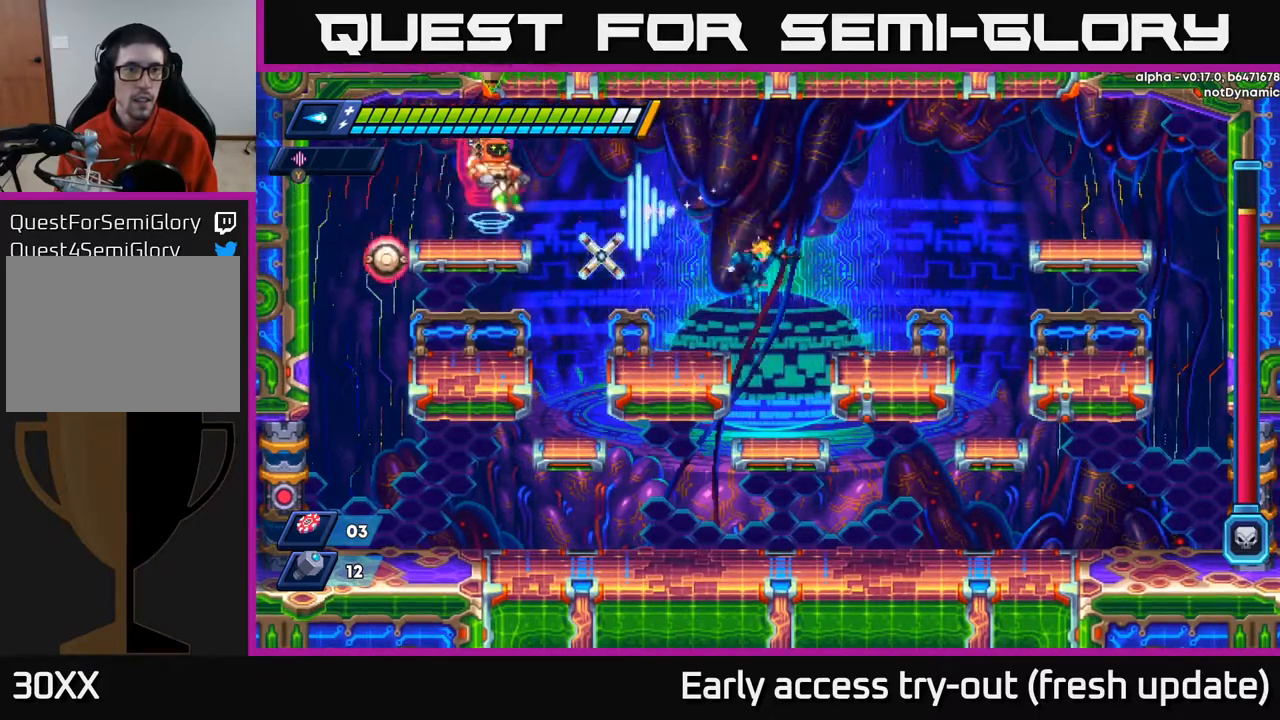
{"buttons": ["R2", "DPAD_RIGHT"], "left_stick": "center", "right_stick": "center", "events": [[367, "R2", "down"]]}
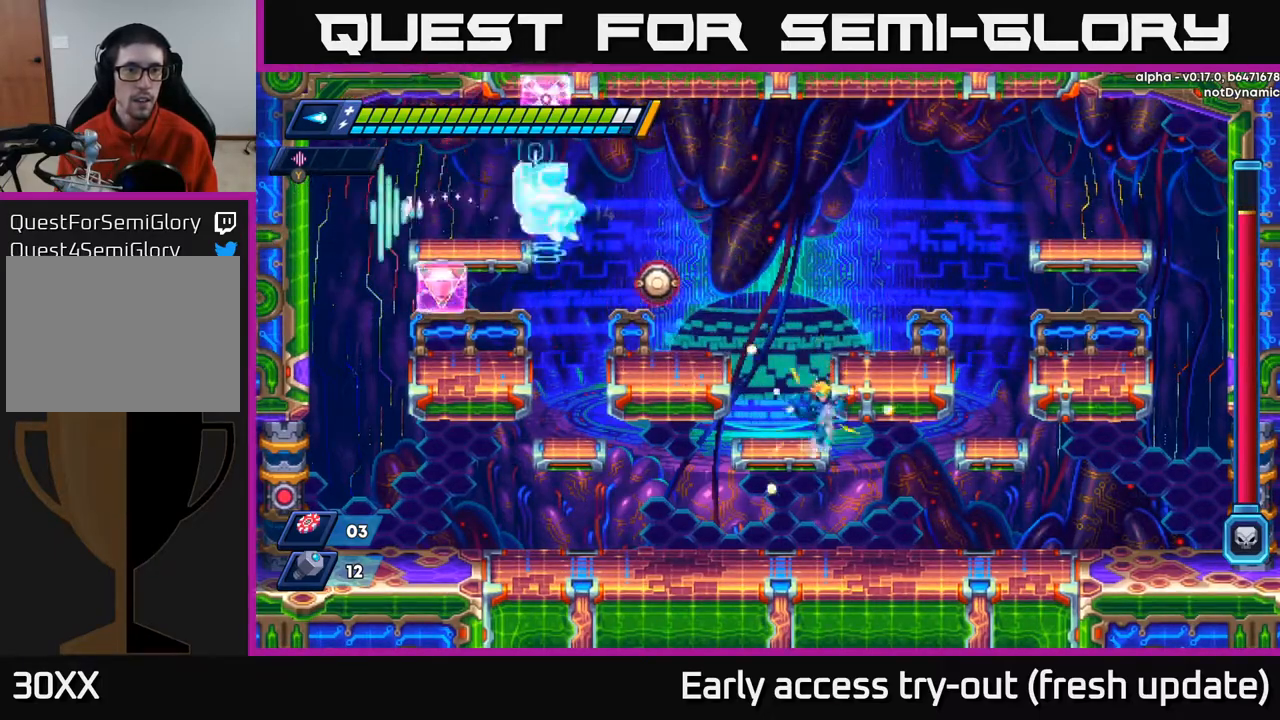
{"buttons": ["DPAD_RIGHT"], "left_stick": "center", "right_stick": "center", "events": [[33, "A", "down"], [400, "A", "up"], [400, "R2", "up"]]}
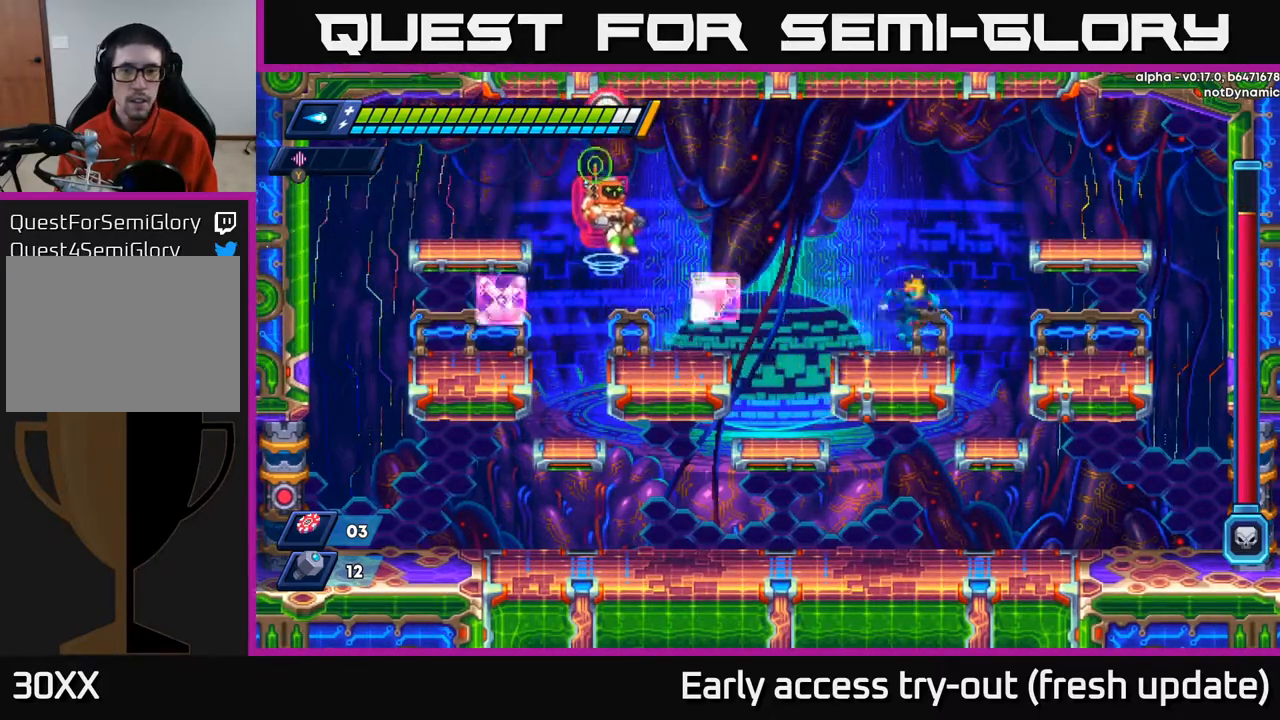
{"buttons": ["A", "R2", "DPAD_RIGHT"], "left_stick": "center", "right_stick": "center", "events": [[117, "A", "down"], [117, "R2", "down"]]}
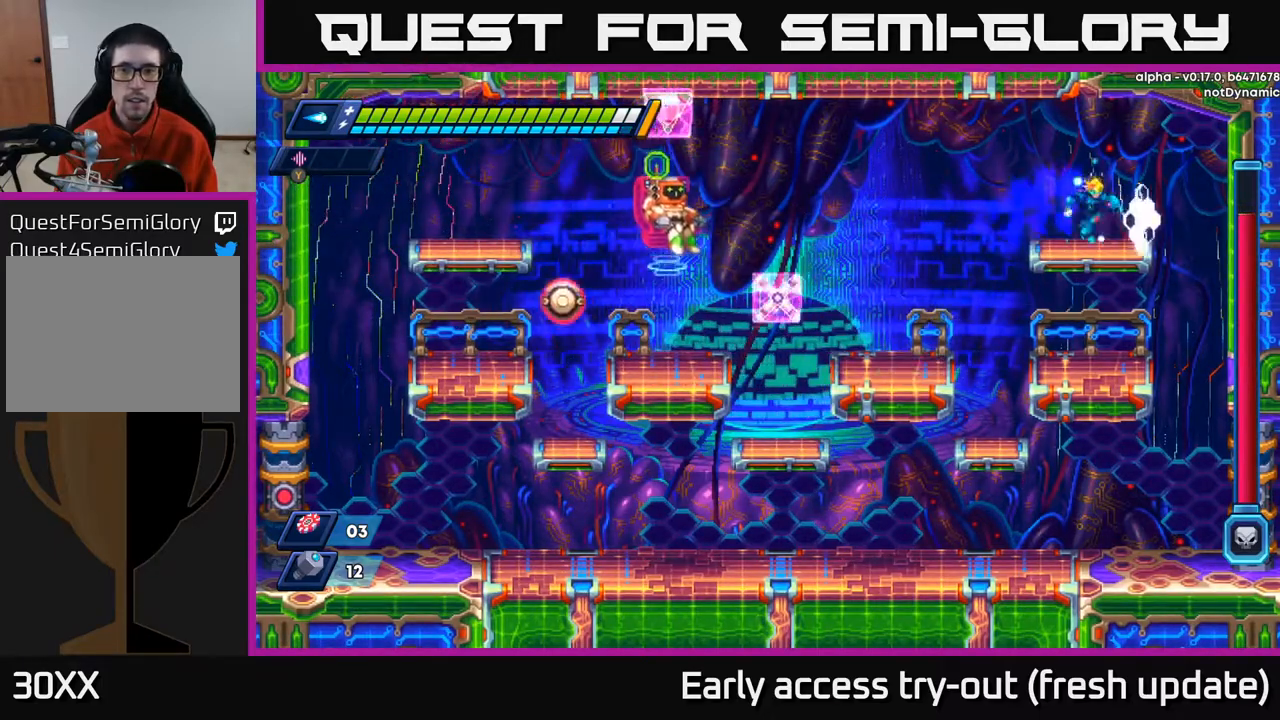
{"buttons": [], "left_stick": "center", "right_stick": "center", "events": [[50, "A", "up"], [50, "DPAD_RIGHT", "up"], [50, "R2", "up"], [67, "DPAD_LEFT", "down"], [117, "X", "down"], [133, "DPAD_LEFT", "up"], [200, "X", "up"], [267, "X", "down"], [317, "X", "up"], [400, "X", "down"], [450, "X", "up"]]}
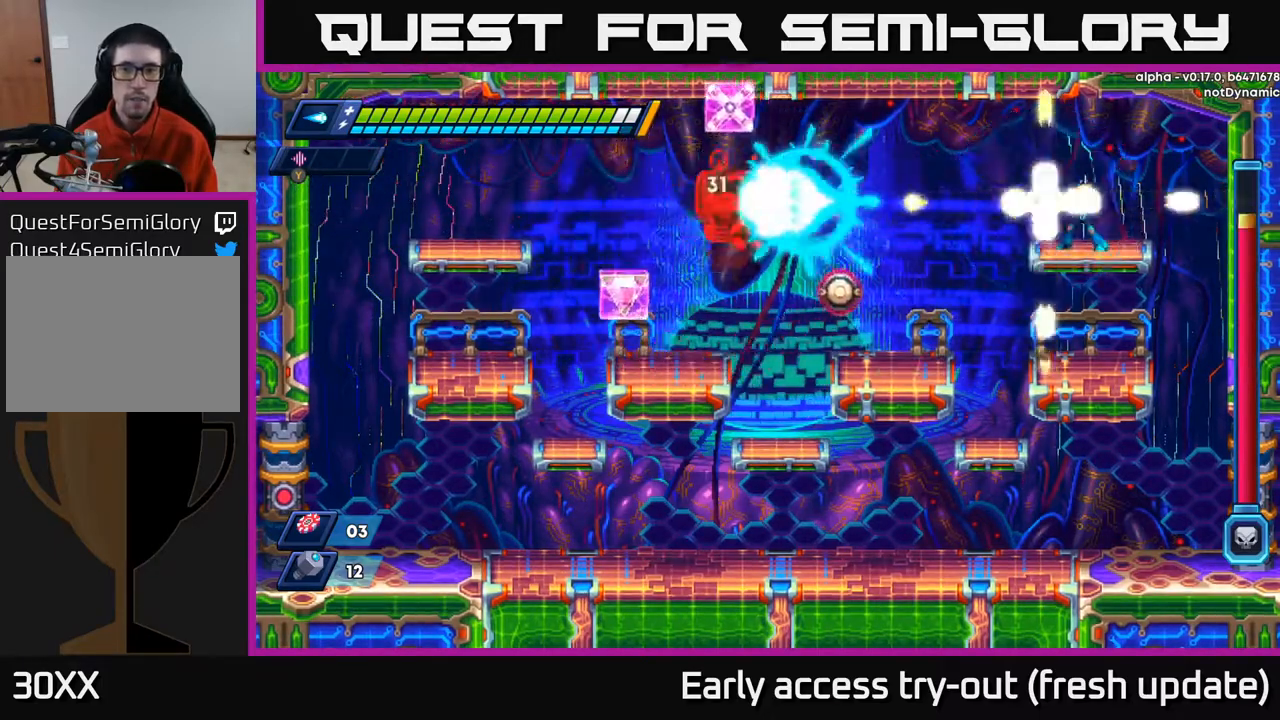
{"buttons": [], "left_stick": "center", "right_stick": "center", "events": [[17, "X", "down"], [83, "X", "up"], [133, "X", "down"], [233, "X", "up"], [283, "X", "down"], [367, "X", "up"], [433, "X", "down"], [500, "X", "up"]]}
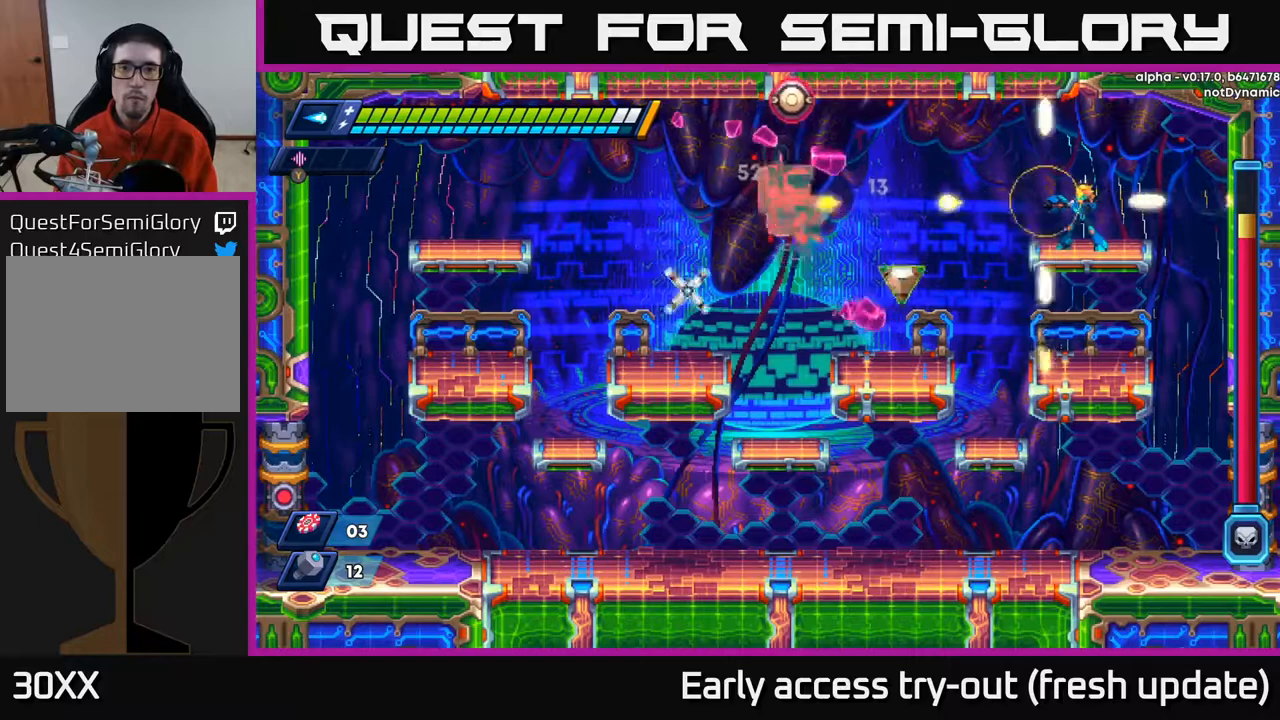
{"buttons": ["DPAD_RIGHT"], "left_stick": "center", "right_stick": "center", "events": [[150, "Y", "down"], [250, "Y", "up"], [333, "DPAD_RIGHT", "down"]]}
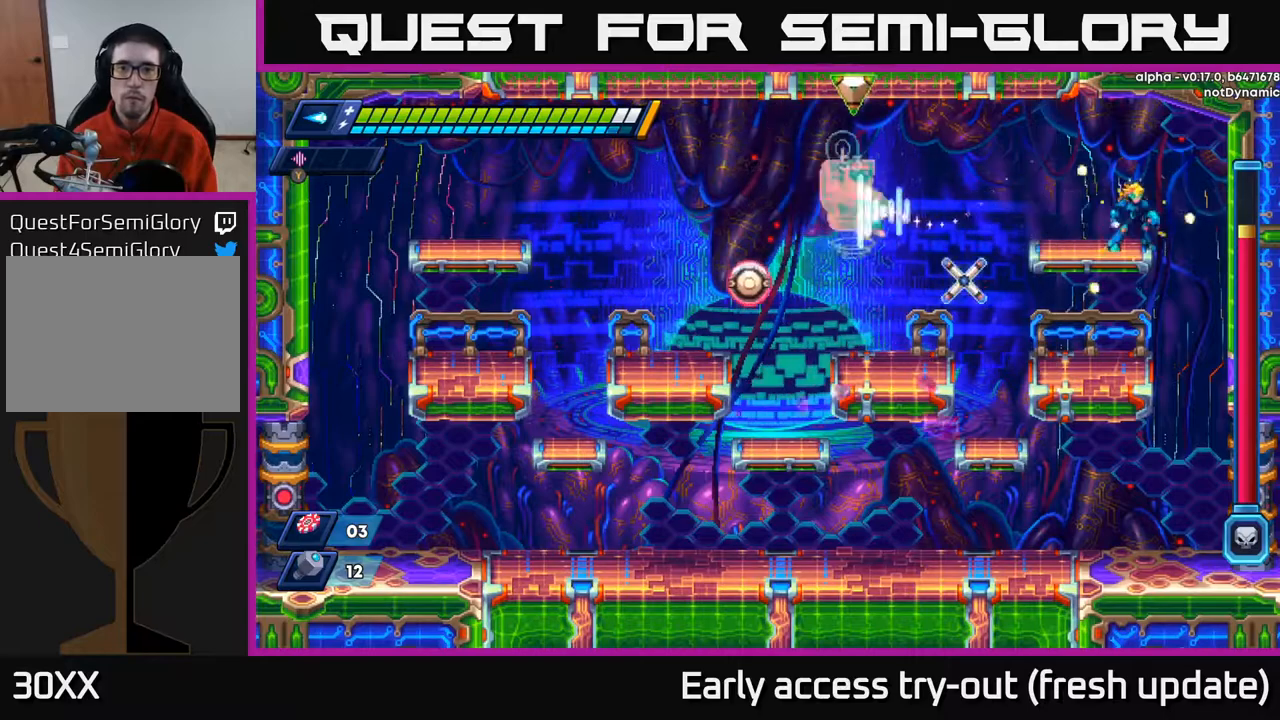
{"buttons": [], "left_stick": "center", "right_stick": "center", "events": [[50, "DPAD_RIGHT", "up"], [233, "DPAD_LEFT", "down"], [283, "DPAD_LEFT", "up"], [283, "X", "down"], [350, "X", "up"]]}
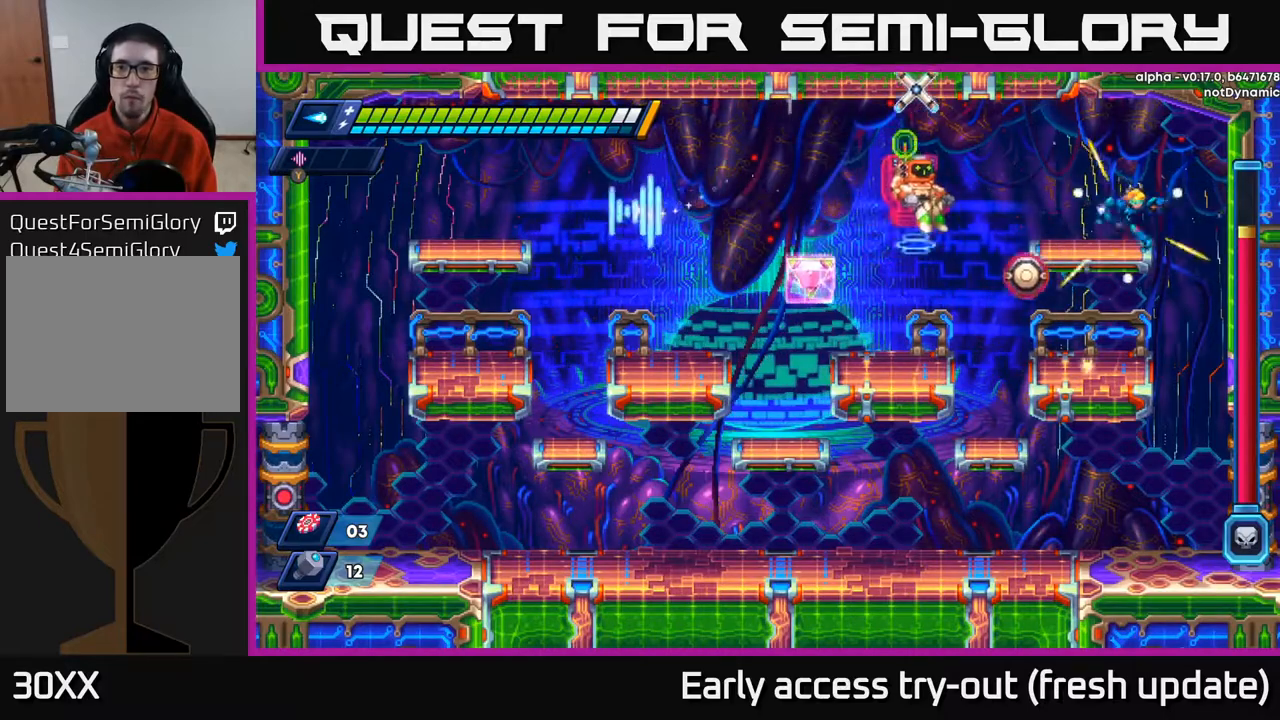
{"buttons": ["DPAD_RIGHT"], "left_stick": "center", "right_stick": "center", "events": [[17, "DPAD_RIGHT", "down"], [217, "DPAD_RIGHT", "up"], [233, "DPAD_LEFT", "down"], [267, "DPAD_LEFT", "up"], [267, "Y", "down"], [350, "Y", "up"], [383, "DPAD_DOWN", "down"], [400, "DPAD_RIGHT", "down"], [433, "DPAD_DOWN", "up"]]}
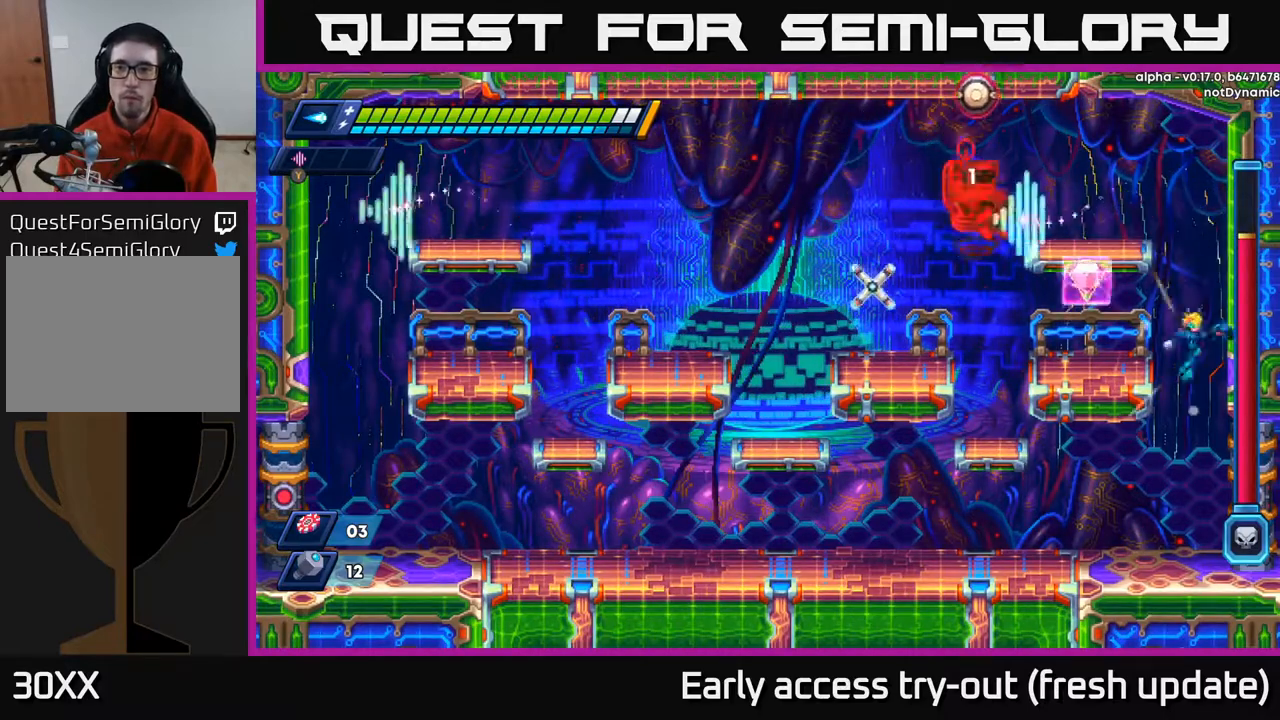
{"buttons": ["DPAD_LEFT"], "left_stick": "center", "right_stick": "center", "events": [[150, "DPAD_RIGHT", "up"], [217, "DPAD_LEFT", "down"]]}
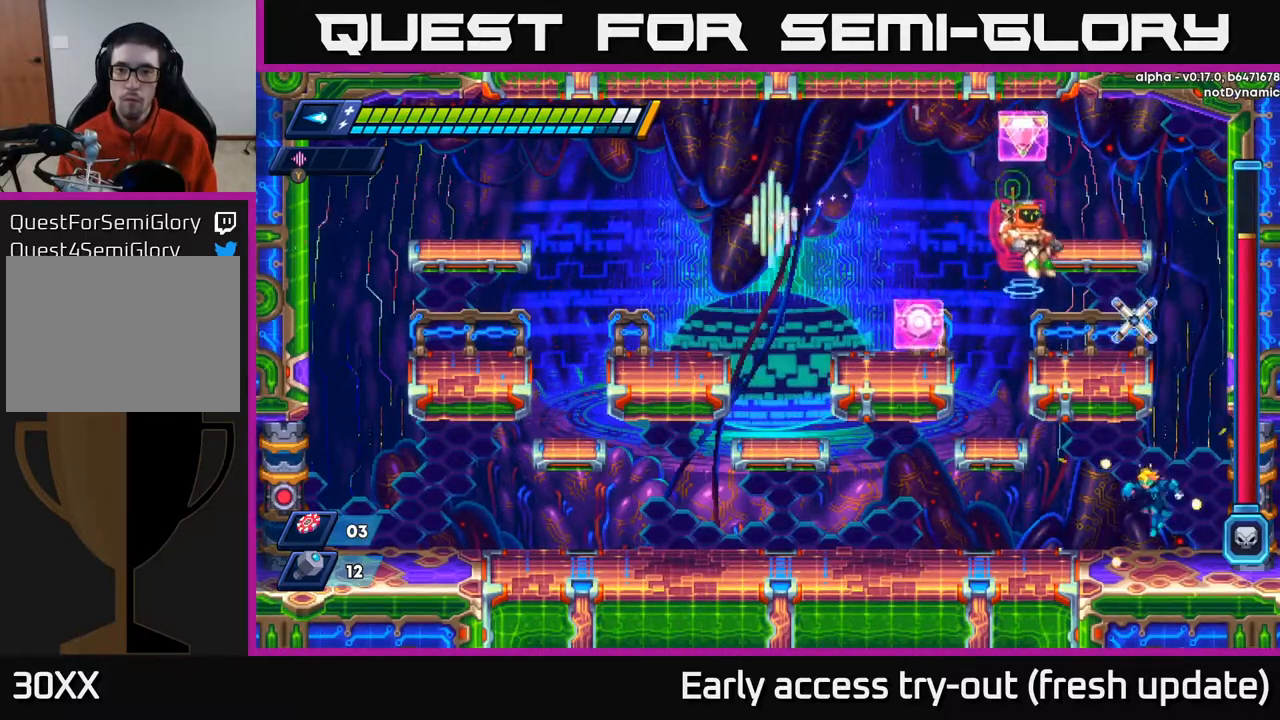
{"buttons": ["R2", "DPAD_LEFT"], "left_stick": "center", "right_stick": "center", "events": [[133, "R2", "down"], [317, "R2", "up"], [383, "R2", "down"]]}
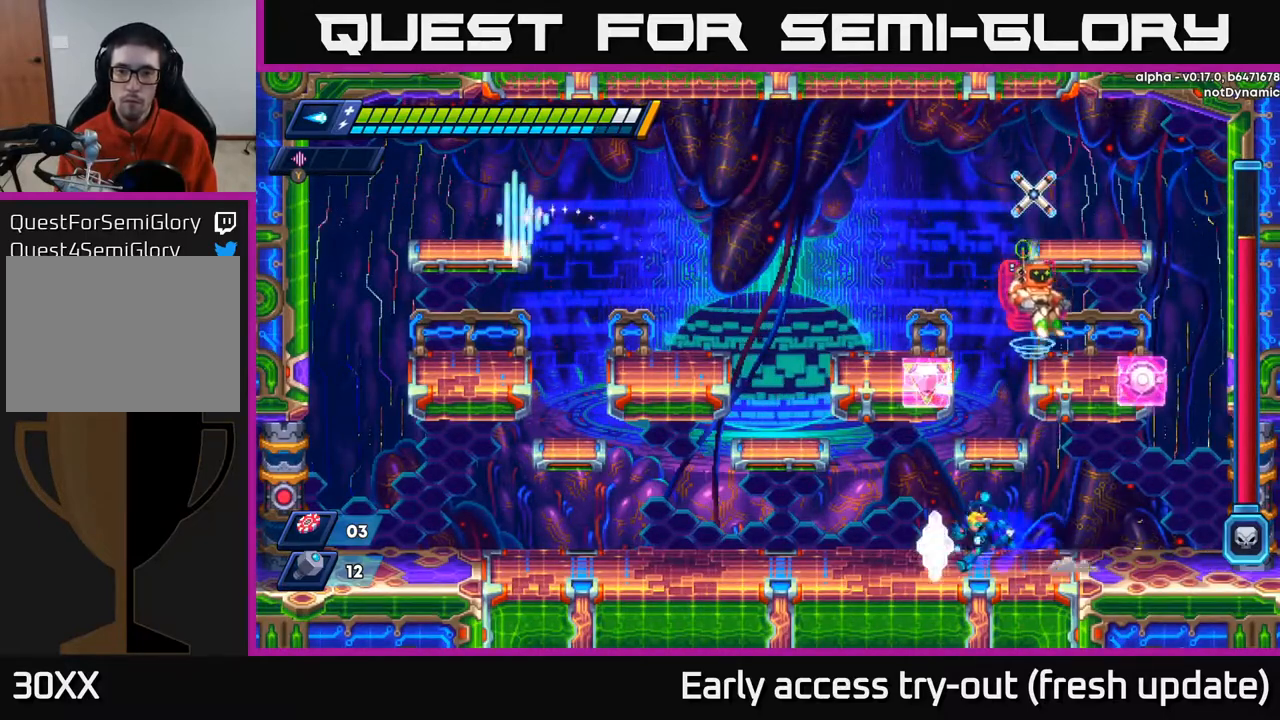
{"buttons": ["A", "R2", "DPAD_RIGHT"], "left_stick": "center", "right_stick": "center", "events": [[33, "R2", "up"], [100, "R2", "down"], [400, "A", "down"], [483, "DPAD_LEFT", "up"], [500, "DPAD_RIGHT", "down"]]}
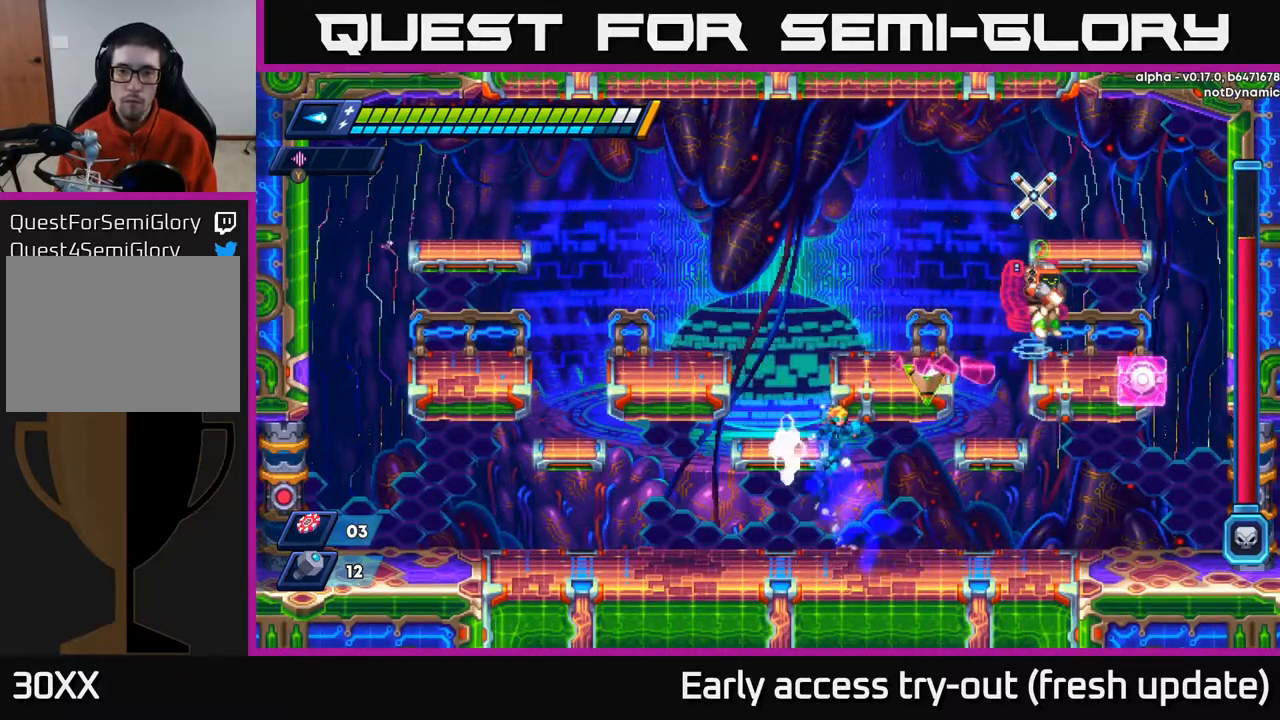
{"buttons": ["R2", "DPAD_LEFT"], "left_stick": "center", "right_stick": "center", "events": [[100, "X", "down"], [117, "DPAD_RIGHT", "up"], [167, "A", "up"], [167, "R2", "up"], [183, "X", "up"], [233, "X", "down"], [317, "X", "up"], [400, "DPAD_LEFT", "down"], [500, "R2", "down"]]}
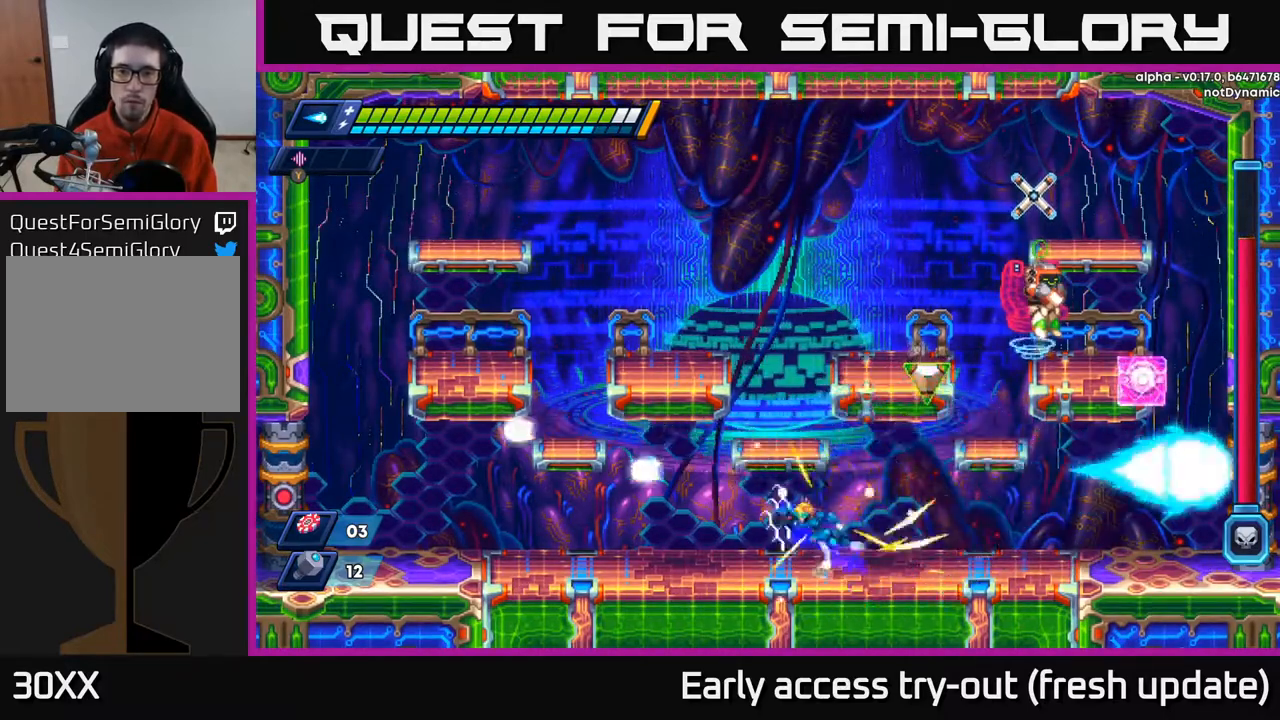
{"buttons": ["A", "R2", "DPAD_LEFT"], "left_stick": "center", "right_stick": "center", "events": [[17, "A", "down"], [183, "DPAD_LEFT", "up"], [233, "DPAD_RIGHT", "down"], [283, "DPAD_RIGHT", "up"], [317, "A", "up"], [333, "R2", "up"], [483, "A", "down"], [483, "DPAD_LEFT", "down"], [483, "R2", "down"]]}
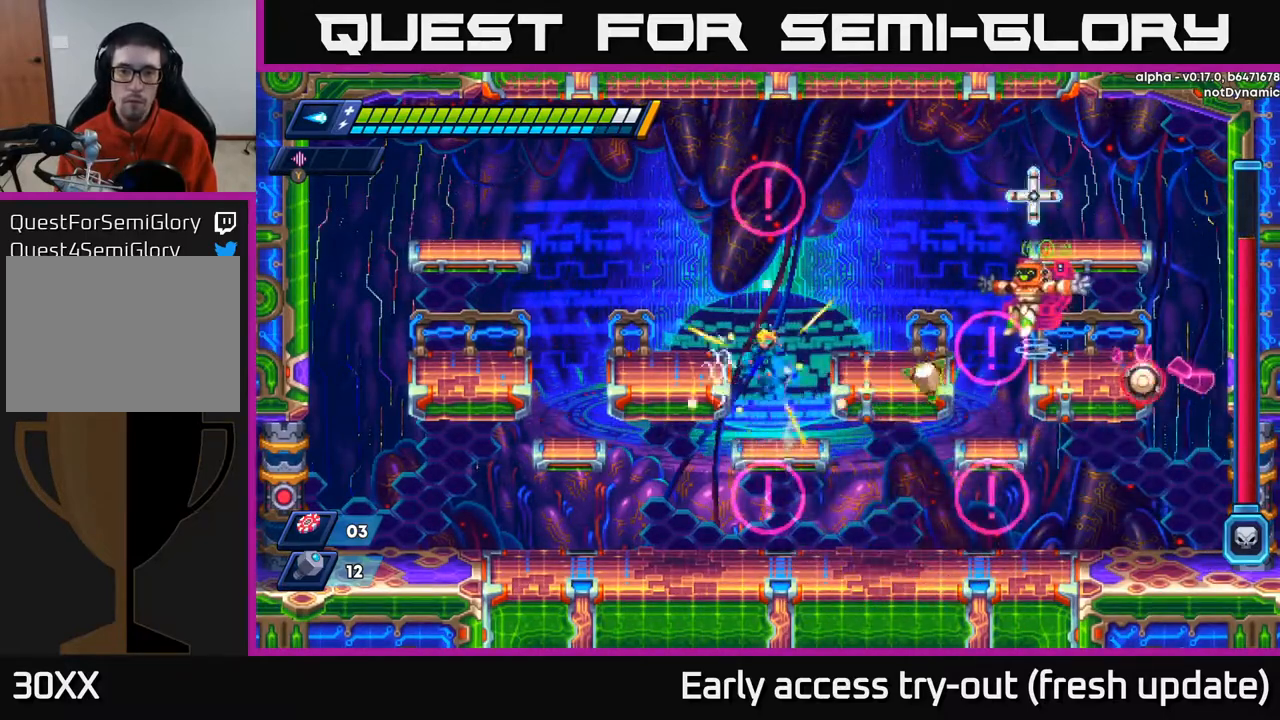
{"buttons": [], "left_stick": "center", "right_stick": "center", "events": [[217, "A", "up"], [350, "R2", "up"], [500, "DPAD_LEFT", "up"]]}
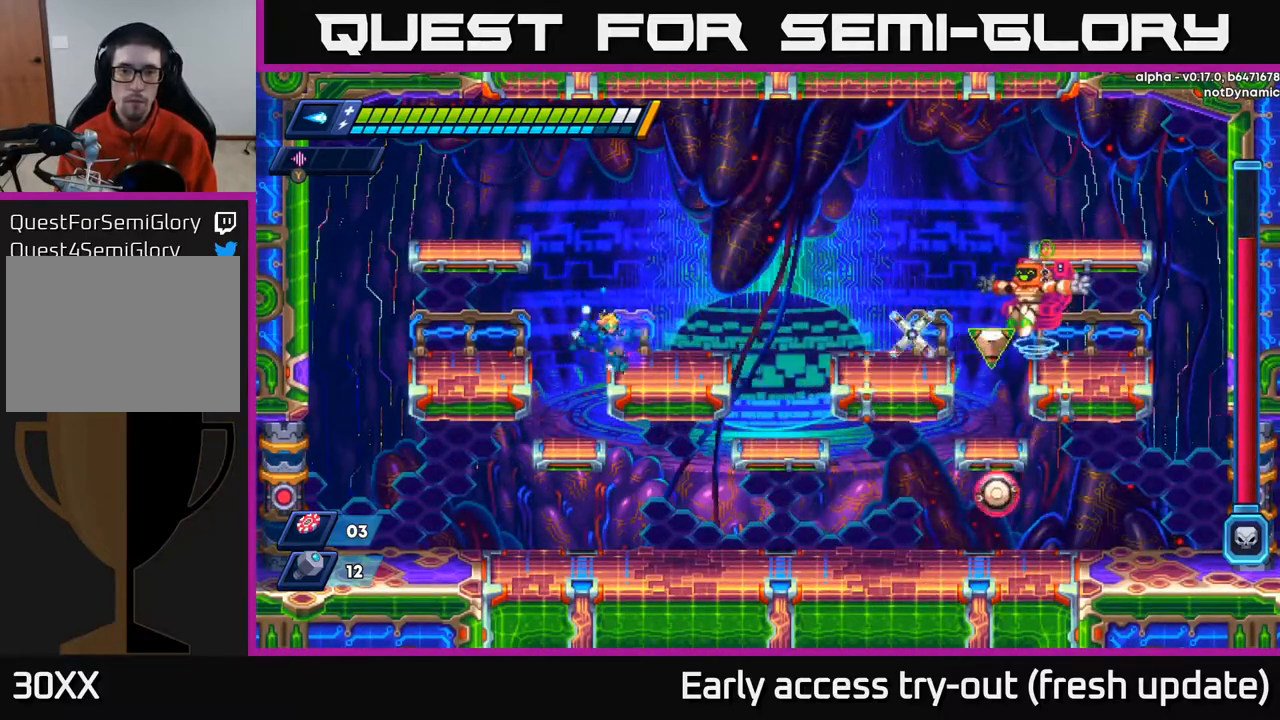
{"buttons": [], "left_stick": "center", "right_stick": "center", "events": [[33, "DPAD_RIGHT", "down"], [133, "DPAD_RIGHT", "up"]]}
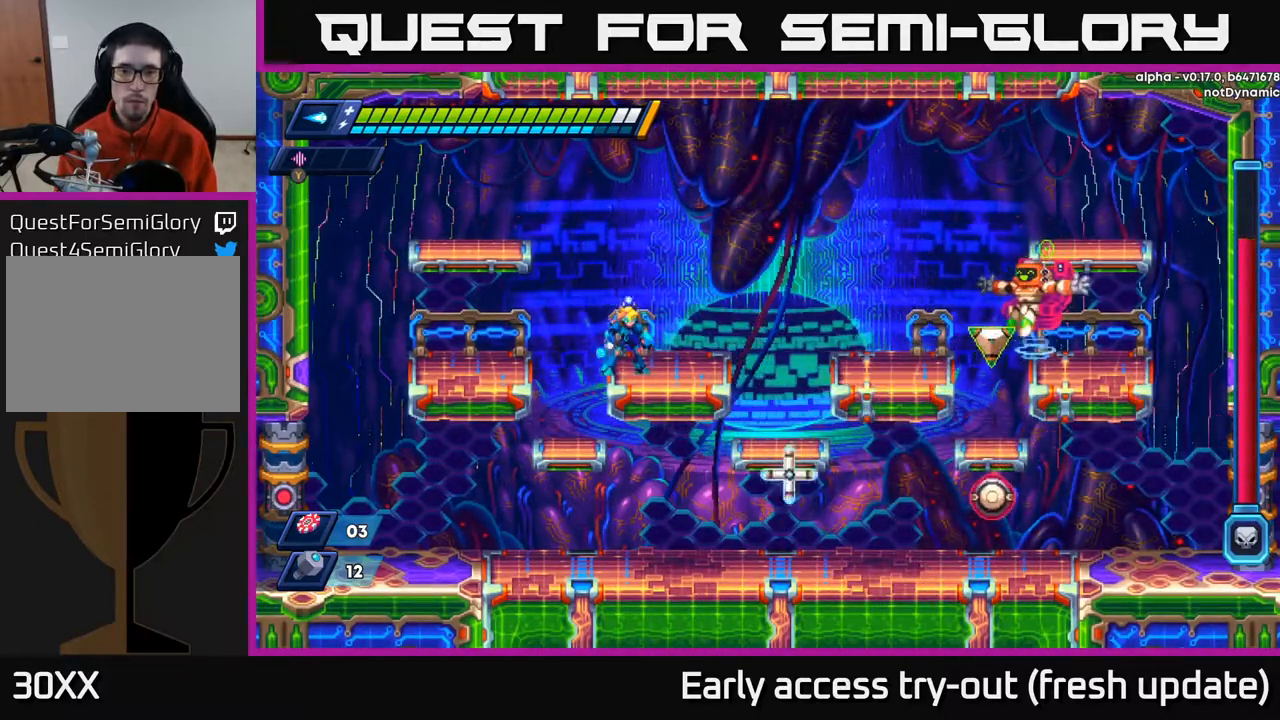
{"buttons": ["A"], "left_stick": "center", "right_stick": "center", "events": [[417, "A", "down"]]}
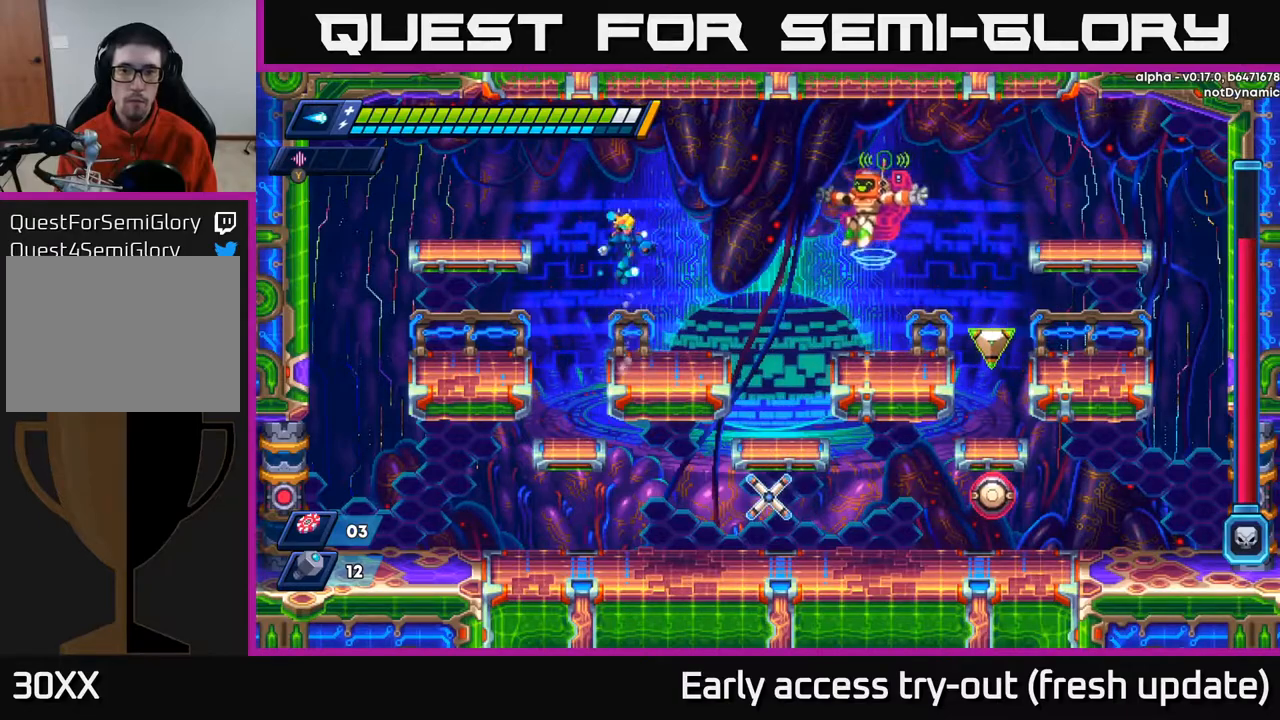
{"buttons": [], "left_stick": "center", "right_stick": "center", "events": [[67, "X", "down"], [167, "X", "up"], [250, "X", "down"], [350, "A", "up"], [350, "X", "up"], [383, "X", "down"], [467, "X", "up"]]}
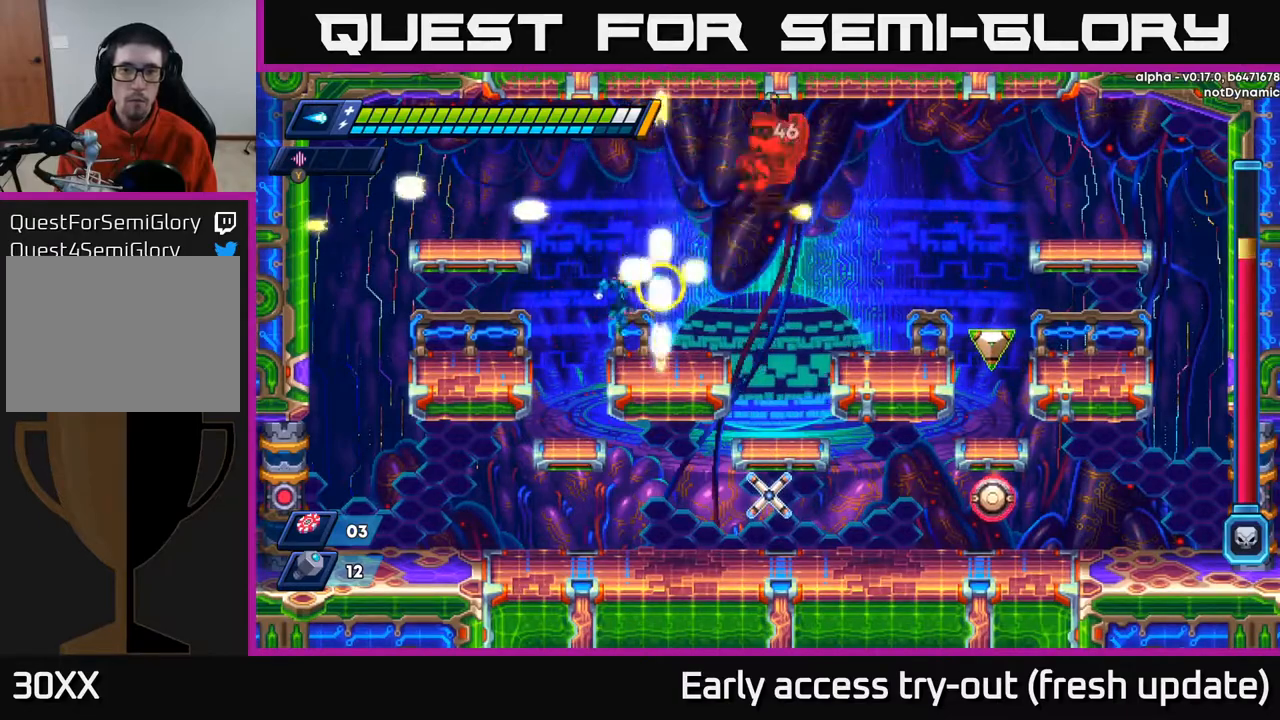
{"buttons": [], "left_stick": "center", "right_stick": "center", "events": [[17, "X", "down"], [100, "X", "up"], [167, "X", "down"], [233, "X", "up"], [300, "X", "down"], [367, "X", "up"], [417, "X", "down"], [483, "X", "up"]]}
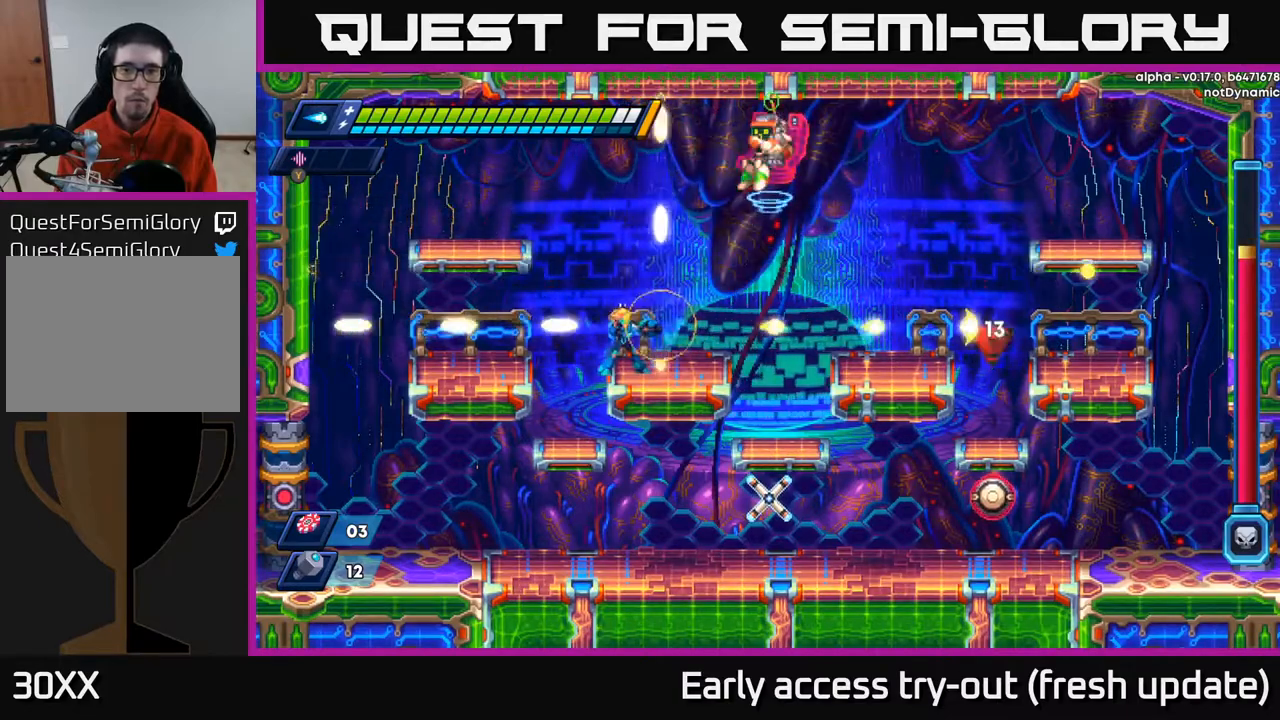
{"buttons": ["A", "R2", "DPAD_LEFT"], "left_stick": "center", "right_stick": "center", "events": [[50, "X", "down"], [133, "X", "up"], [200, "X", "down"], [233, "DPAD_LEFT", "down"], [267, "A", "down"], [283, "R2", "down"], [300, "X", "up"]]}
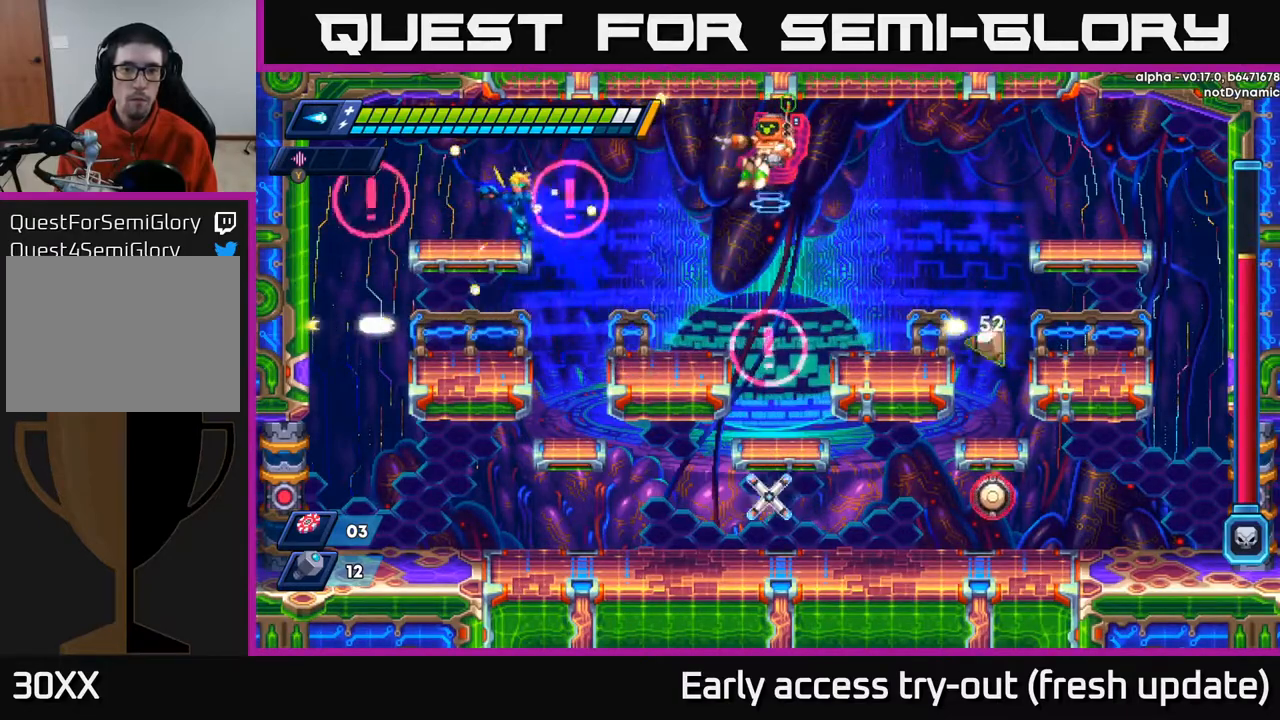
{"buttons": [], "left_stick": "center", "right_stick": "center", "events": [[33, "A", "up"], [83, "R2", "up"], [283, "DPAD_LEFT", "up"], [300, "DPAD_RIGHT", "down"], [433, "DPAD_RIGHT", "up"]]}
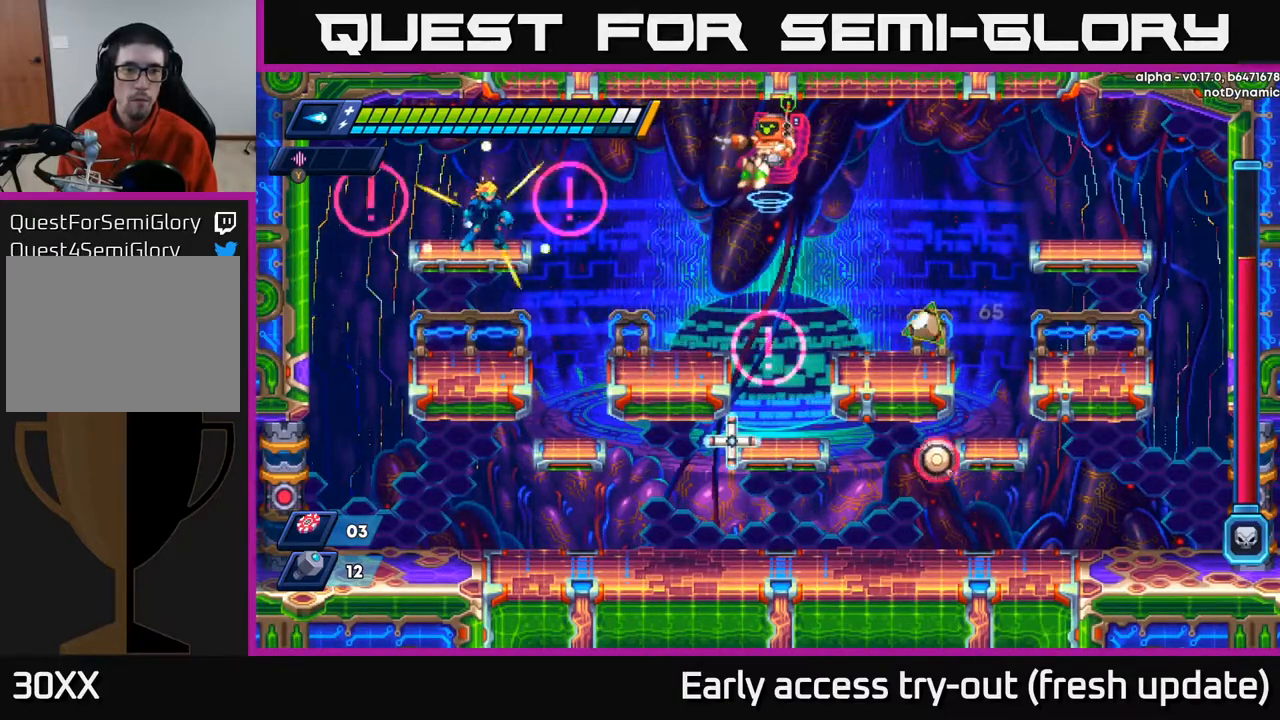
{"buttons": [], "left_stick": "center", "right_stick": "center", "events": [[333, "DPAD_LEFT", "down"], [500, "DPAD_LEFT", "up"]]}
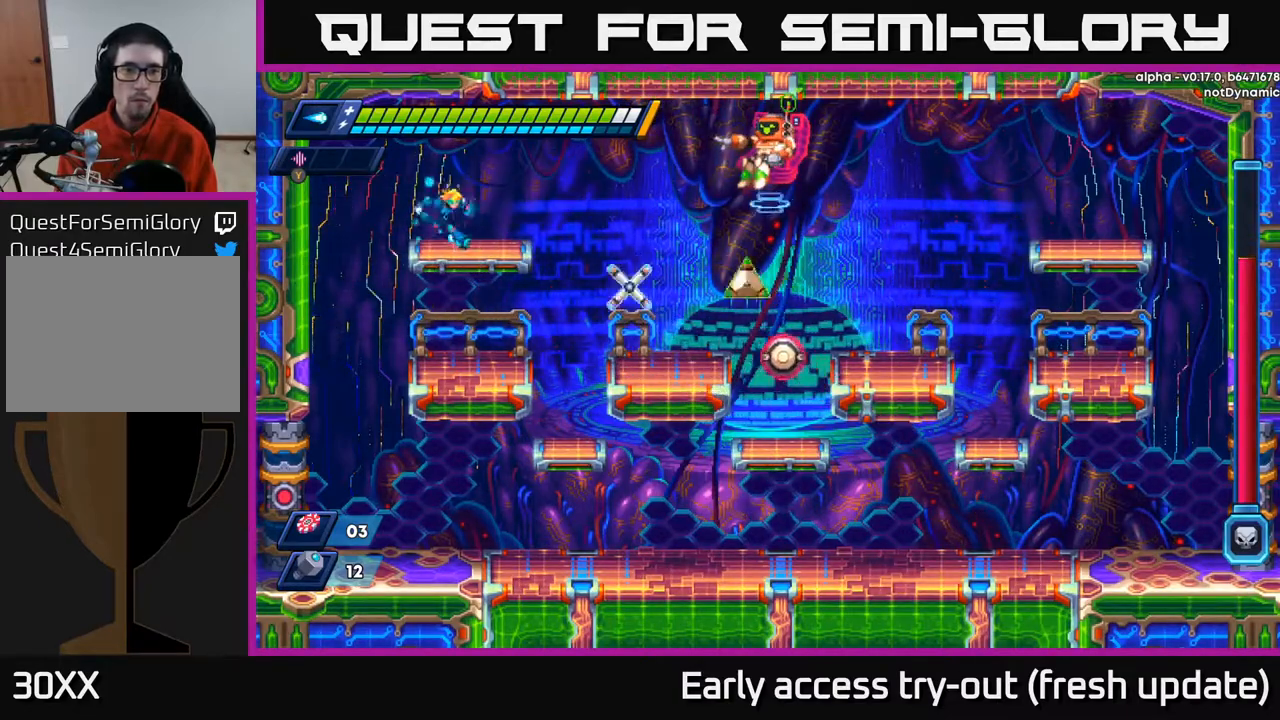
{"buttons": ["X"], "left_stick": "center", "right_stick": "center", "events": [[33, "DPAD_RIGHT", "down"], [133, "DPAD_RIGHT", "up"], [217, "Y", "down"], [300, "Y", "up"], [383, "X", "down"], [450, "X", "up"], [500, "X", "down"]]}
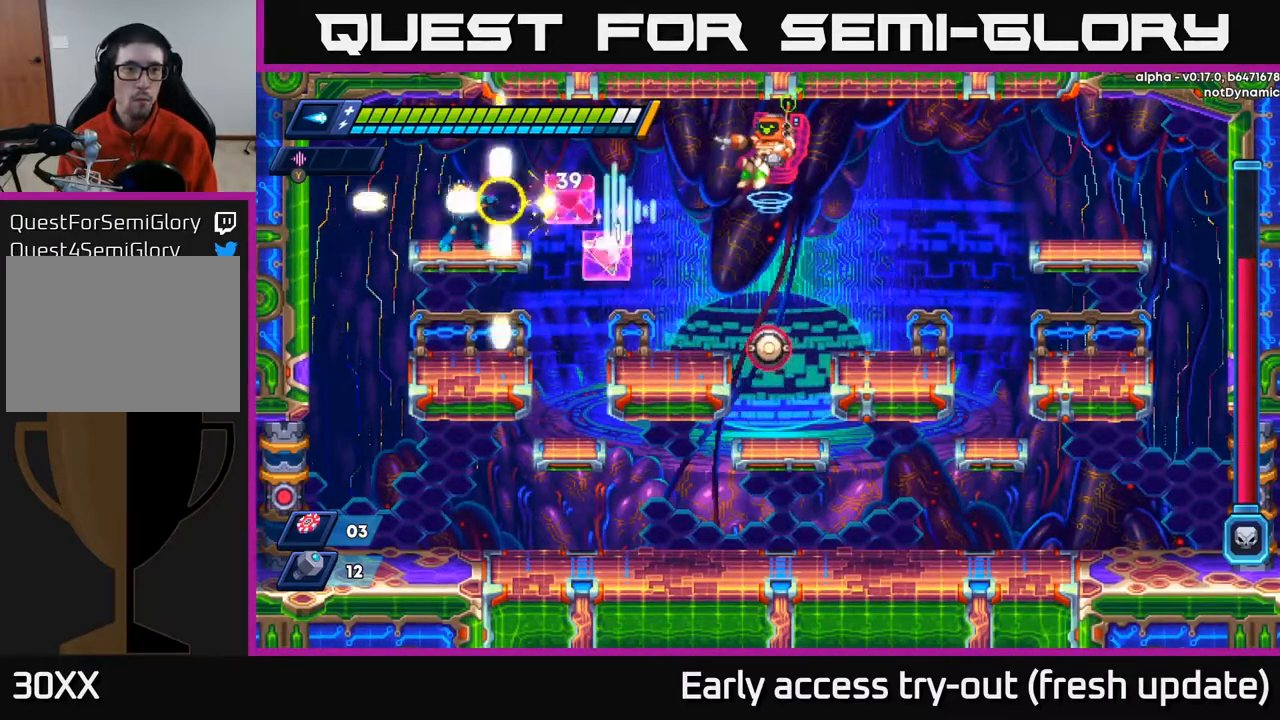
{"buttons": [], "left_stick": "center", "right_stick": "center", "events": [[67, "X", "up"], [133, "X", "down"], [200, "X", "up"], [250, "X", "down"], [317, "X", "up"], [367, "X", "down"], [467, "X", "up"]]}
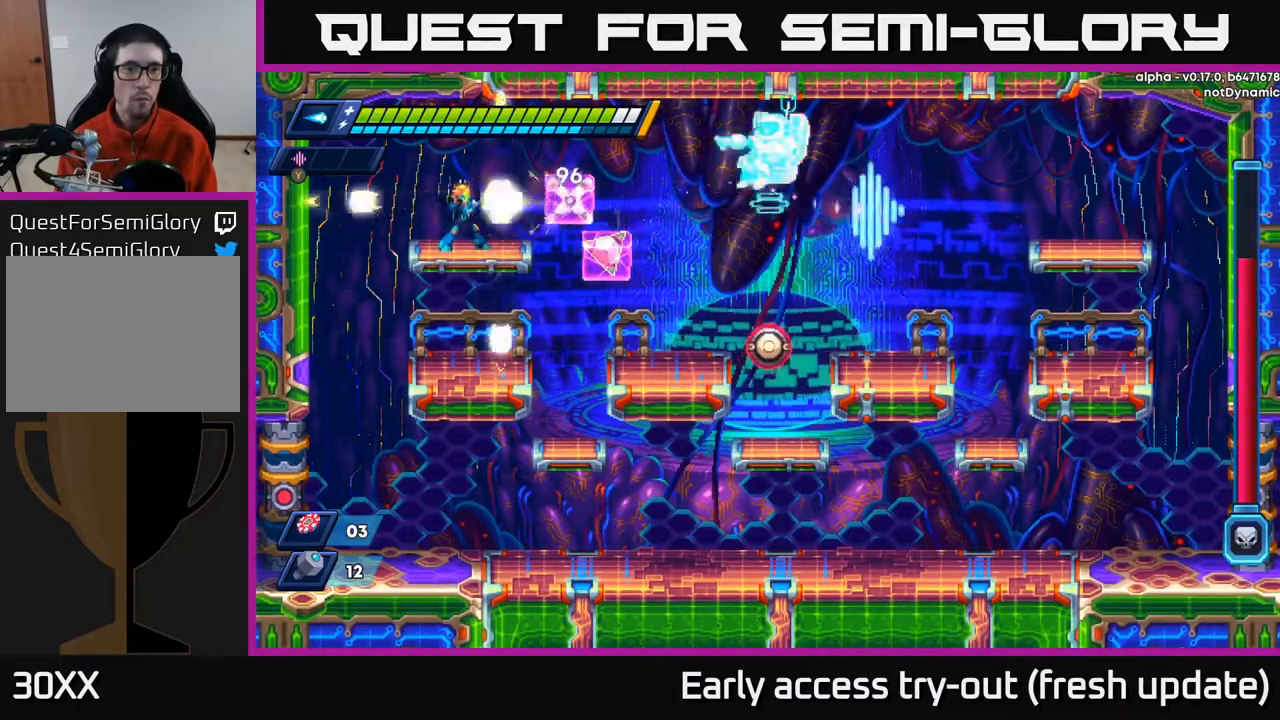
{"buttons": ["X"], "left_stick": "center", "right_stick": "center", "events": [[50, "X", "down"], [117, "X", "up"], [200, "DPAD_DOWN", "down"], [283, "A", "down"], [400, "A", "up"], [400, "DPAD_DOWN", "up"], [450, "X", "down"]]}